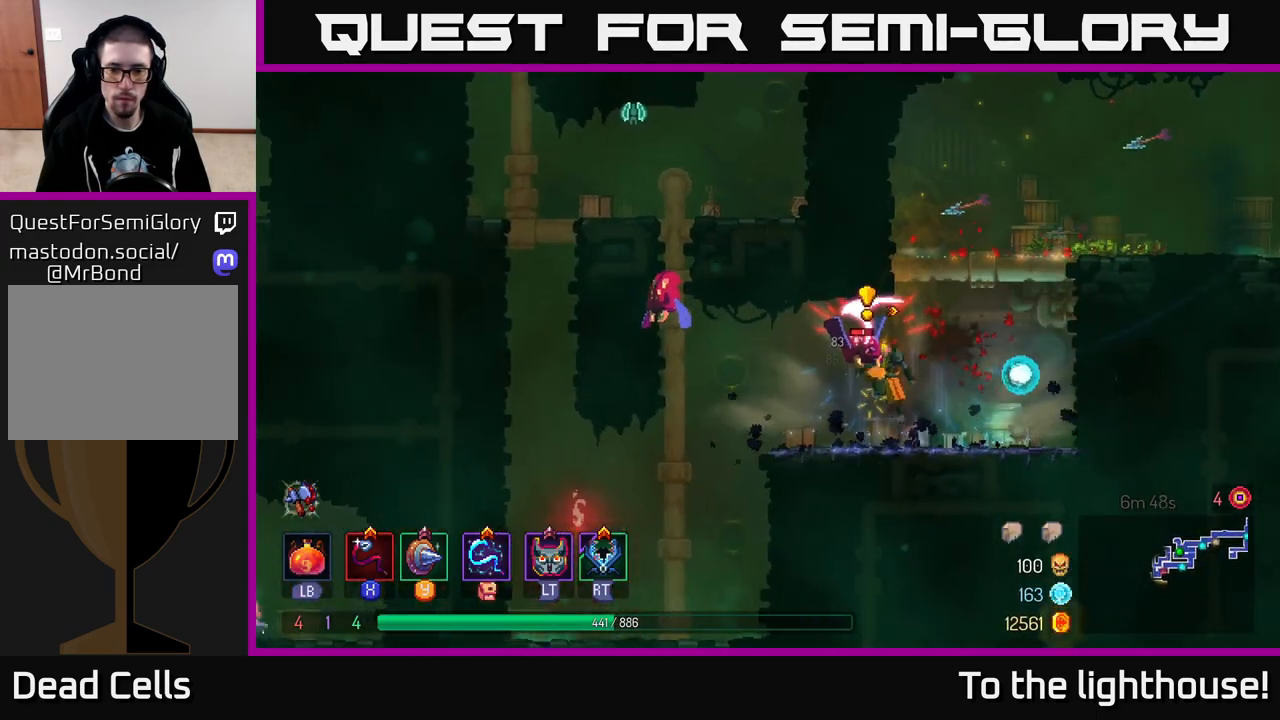
Gameplay with a controller (Xbox layout); each line is a JSON object with the inputs held at the frame after it. "events" lists button and stick changes between this image and that frame as [ms after this image, input, new state], when the widget could be followed in between.
{"buttons": [], "left_stick": "right", "right_stick": "center", "events": [[50, "X", "down"], [83, "A", "up"], [117, "X", "up"], [233, "B", "down"], [233, "Y", "down"], [250, "Y", "up"], [283, "B", "up"], [367, "left_stick", "right"], [383, "B", "down"], [450, "B", "up"]]}
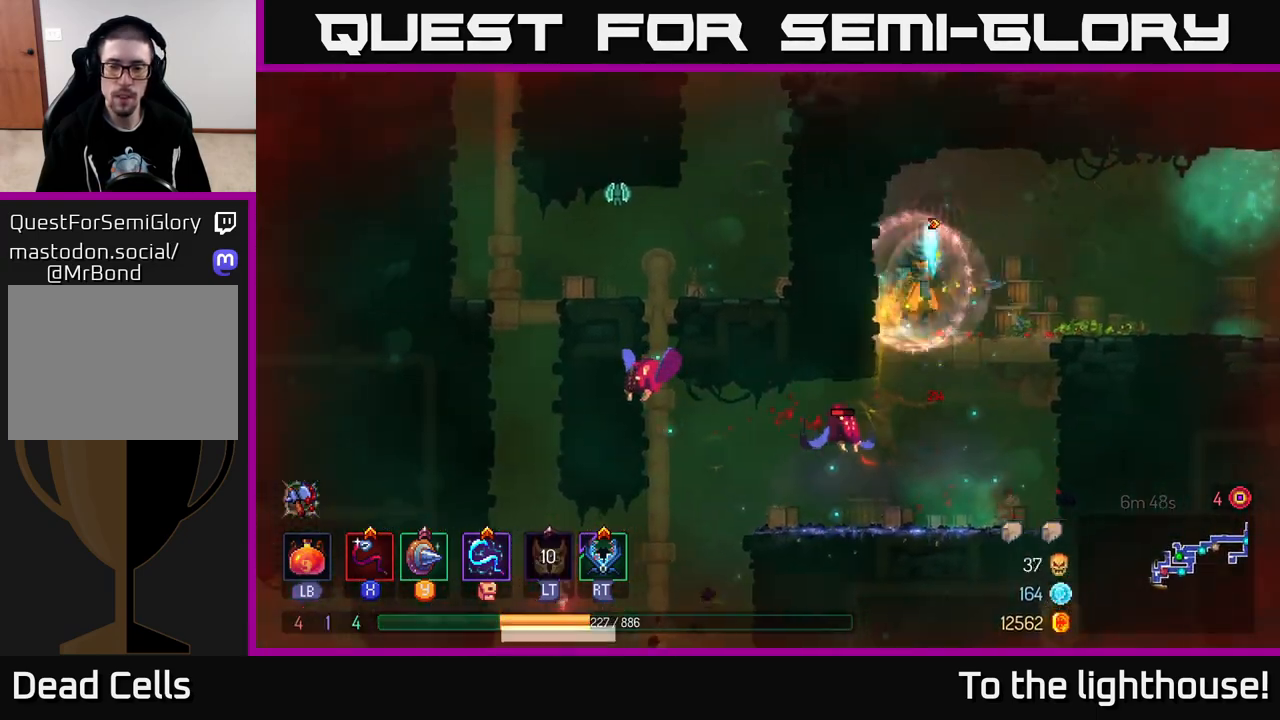
{"buttons": [], "left_stick": "down-left", "right_stick": "center", "events": [[33, "B", "down"], [100, "B", "up"], [200, "left_stick", "down-left"], [367, "A", "down"], [467, "A", "up"]]}
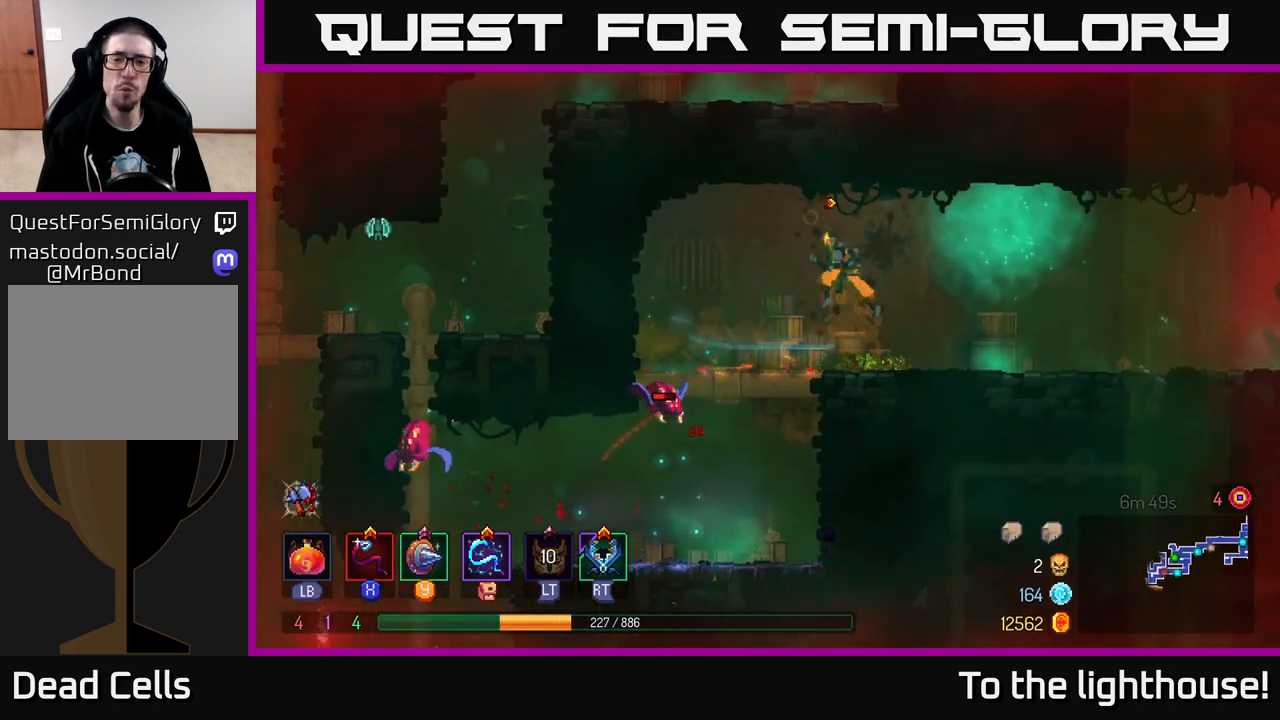
{"buttons": [], "left_stick": "center", "right_stick": "center", "events": [[100, "left_stick", "left"], [283, "X", "down"], [283, "left_stick", "down"], [350, "X", "up"], [433, "left_stick", "center"]]}
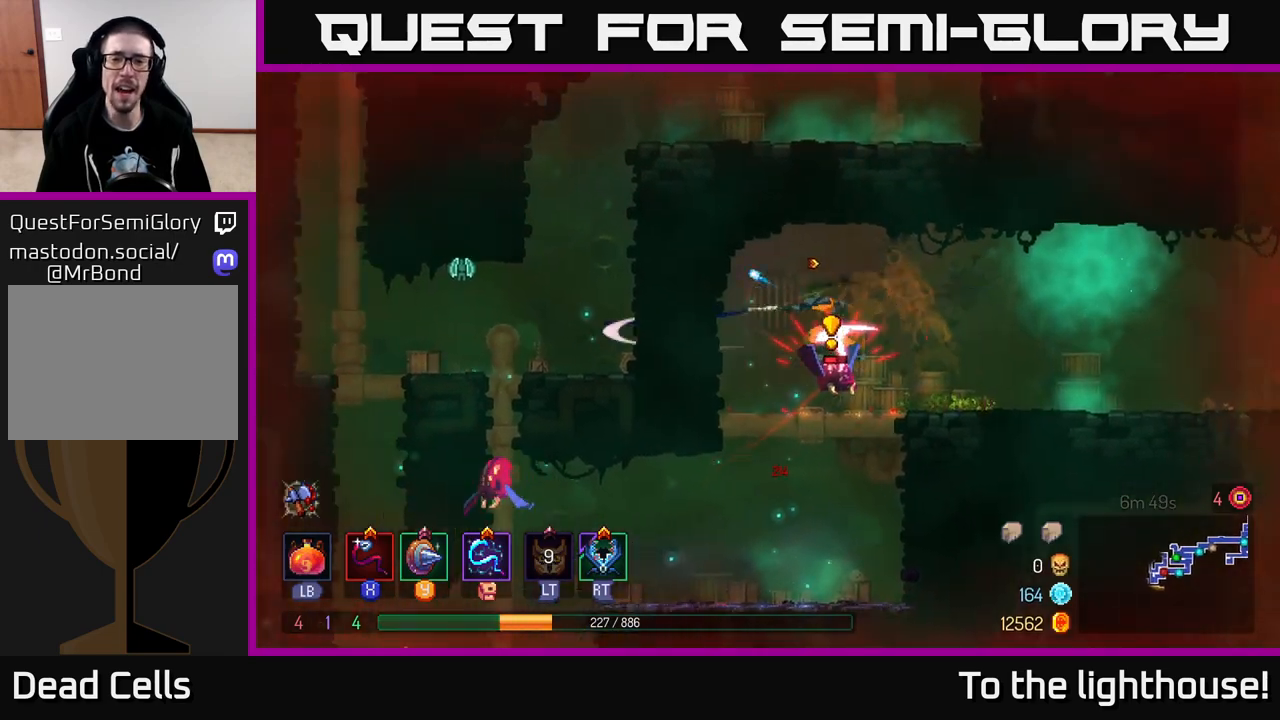
{"buttons": [], "left_stick": "right", "right_stick": "center", "events": [[183, "left_stick", "left"], [233, "B", "down"], [333, "B", "up"], [383, "left_stick", "center"], [450, "left_stick", "right"]]}
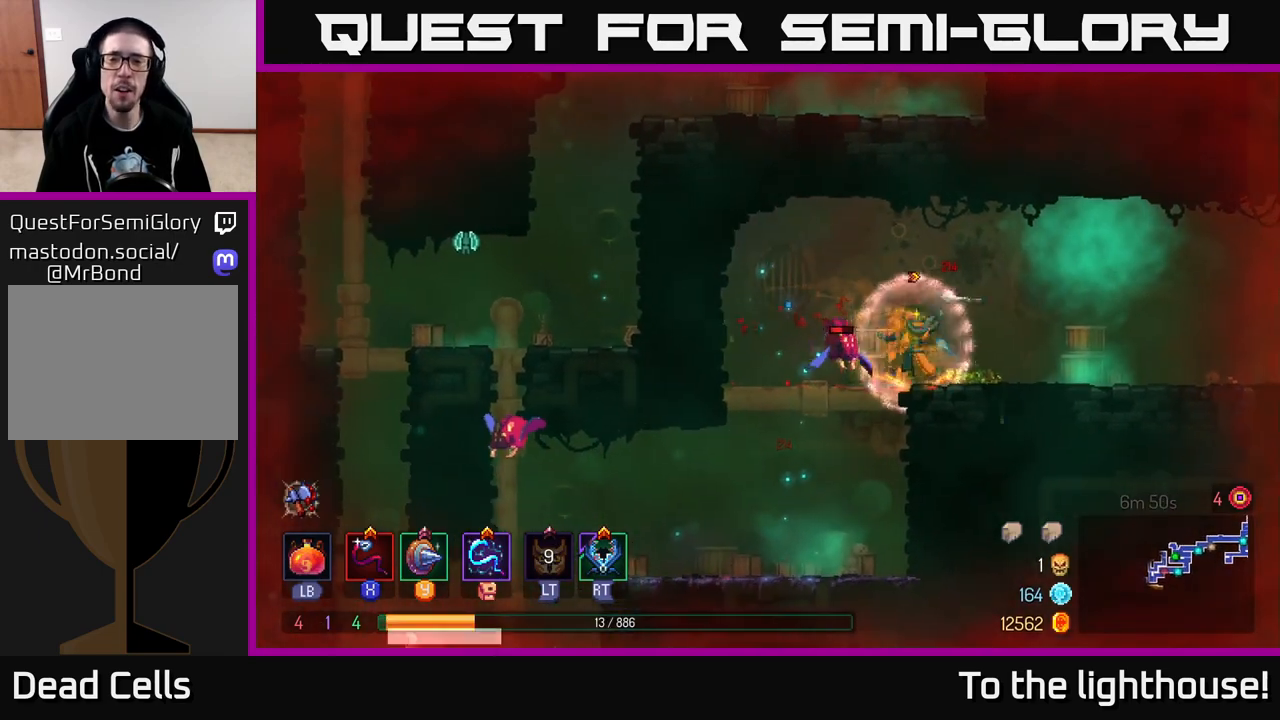
{"buttons": [], "left_stick": "left", "right_stick": "center", "events": [[17, "X", "down"], [33, "left_stick", "left"], [83, "X", "up"], [150, "X", "down"], [183, "left_stick", "center"], [233, "X", "up"], [333, "X", "down"], [350, "left_stick", "left"], [400, "X", "up"]]}
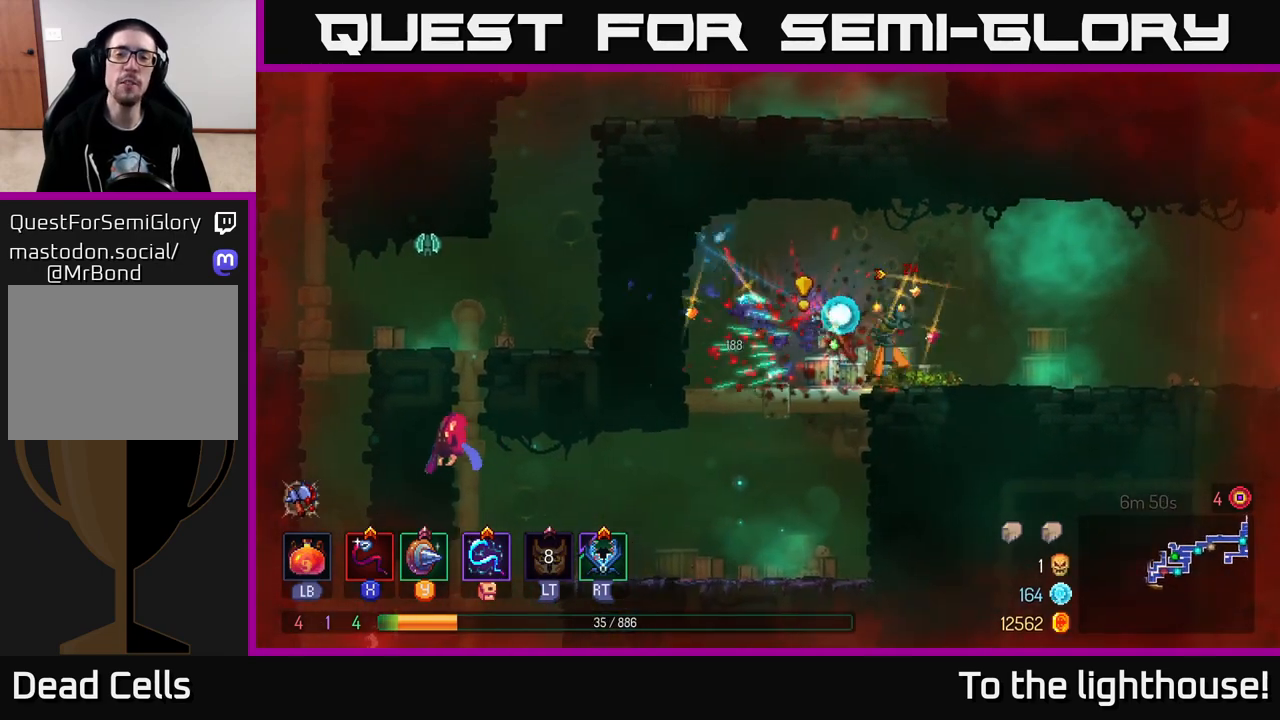
{"buttons": ["A"], "left_stick": "down", "right_stick": "center", "events": [[67, "left_stick", "center"], [183, "left_stick", "left"], [433, "left_stick", "down"], [467, "A", "down"]]}
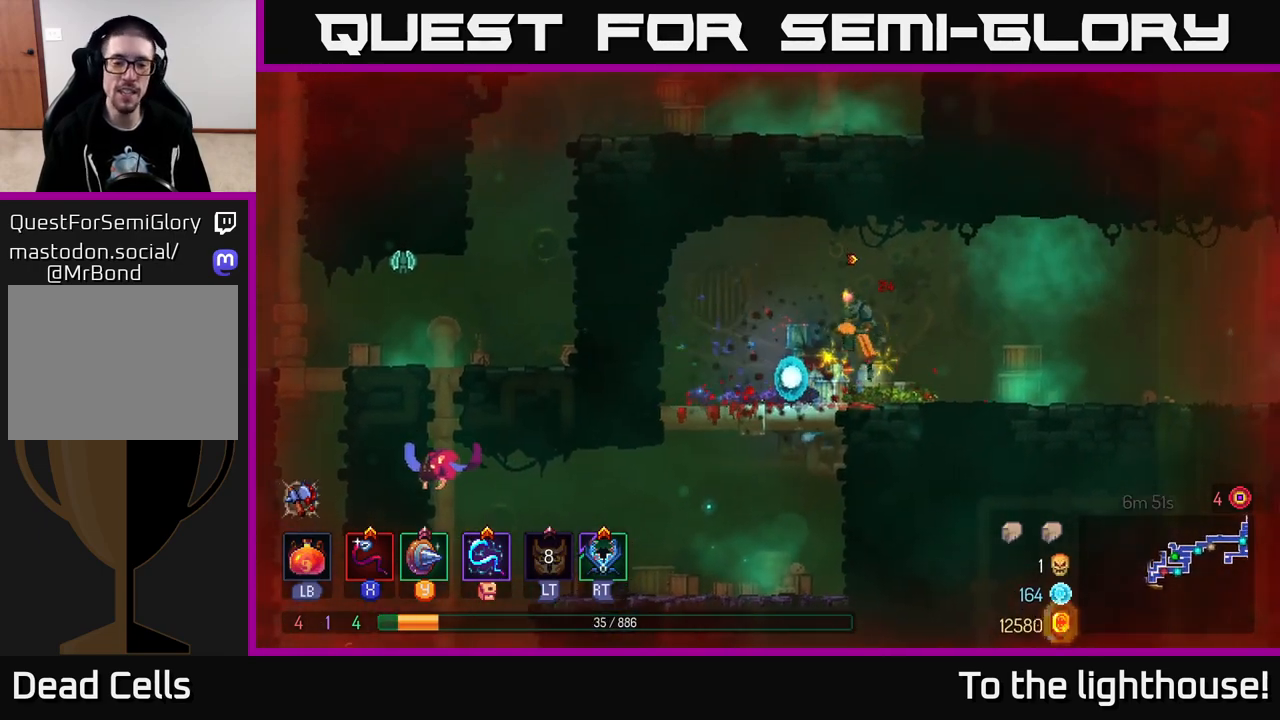
{"buttons": [], "left_stick": "down", "right_stick": "center", "events": [[67, "A", "up"], [167, "left_stick", "left"], [383, "left_stick", "center"], [483, "left_stick", "down"]]}
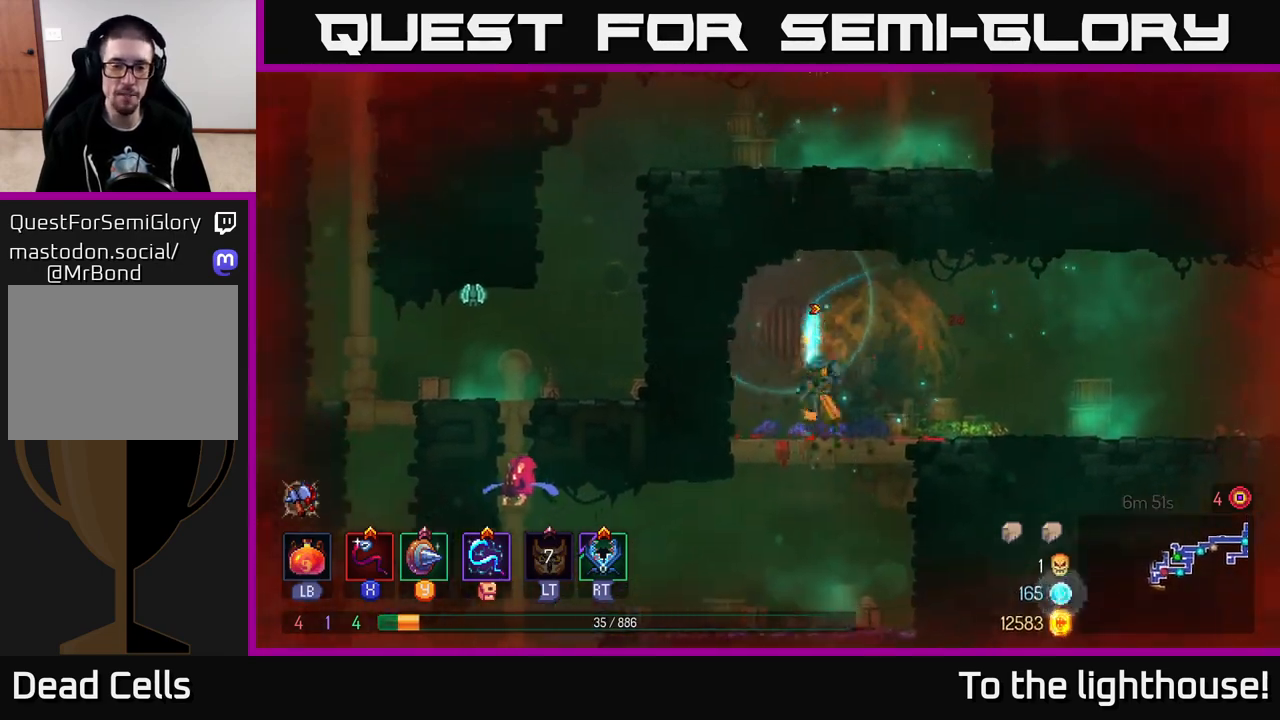
{"buttons": [], "left_stick": "left", "right_stick": "center", "events": [[150, "A", "down"], [267, "A", "up"], [367, "left_stick", "left"]]}
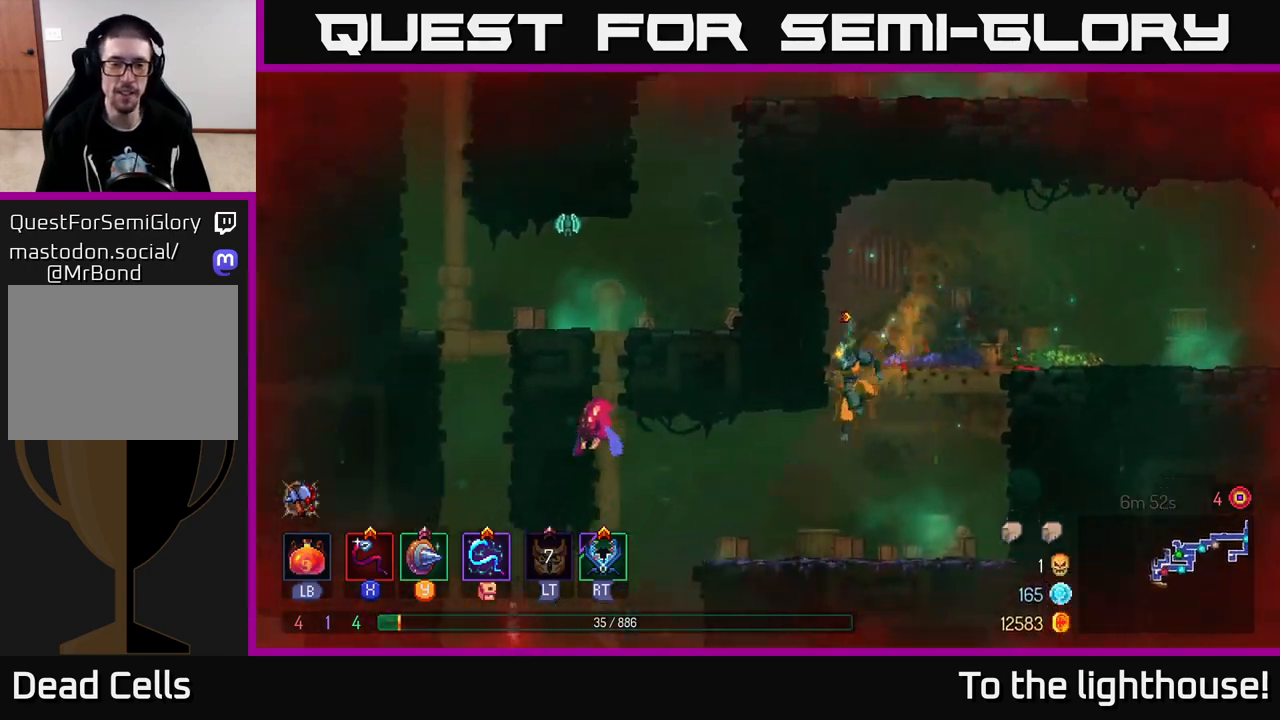
{"buttons": [], "left_stick": "center", "right_stick": "center", "events": [[33, "X", "down"], [117, "X", "up"], [250, "left_stick", "center"]]}
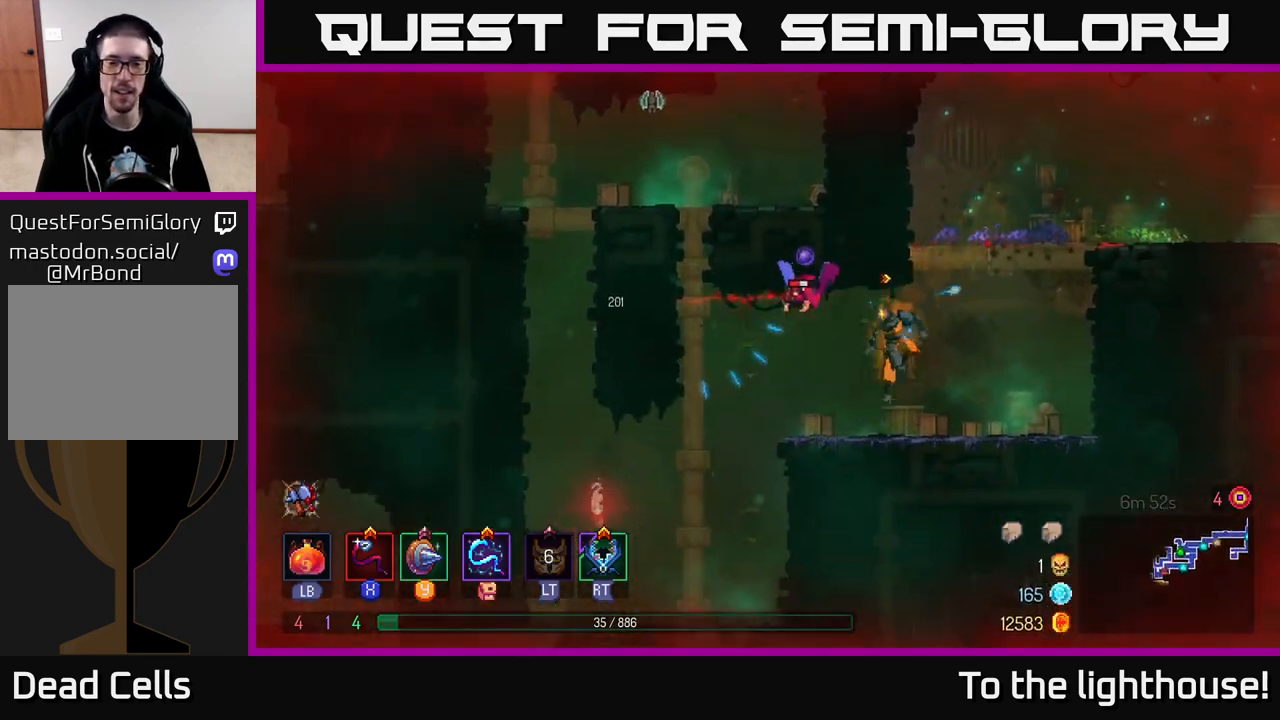
{"buttons": [], "left_stick": "center", "right_stick": "center", "events": [[17, "left_stick", "left"], [133, "left_stick", "center"], [250, "A", "down"], [317, "X", "down"], [367, "A", "up"], [383, "X", "up"]]}
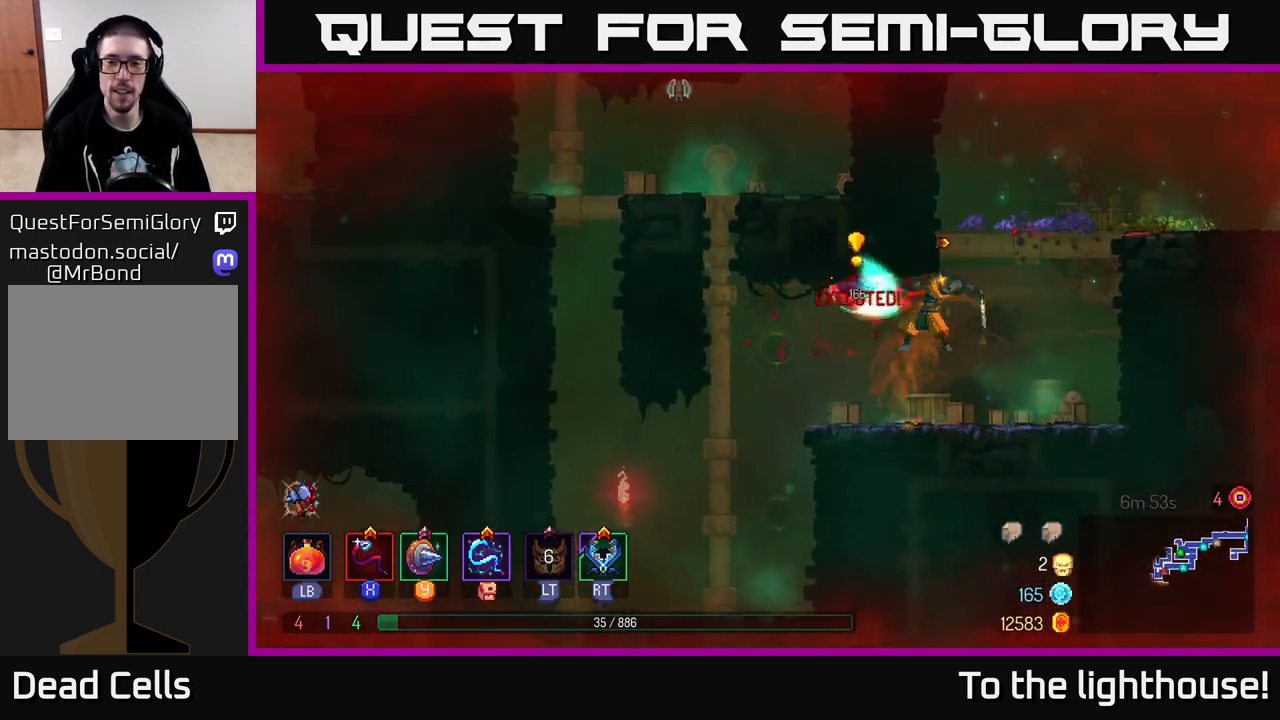
{"buttons": [], "left_stick": "left", "right_stick": "center", "events": [[333, "left_stick", "left"]]}
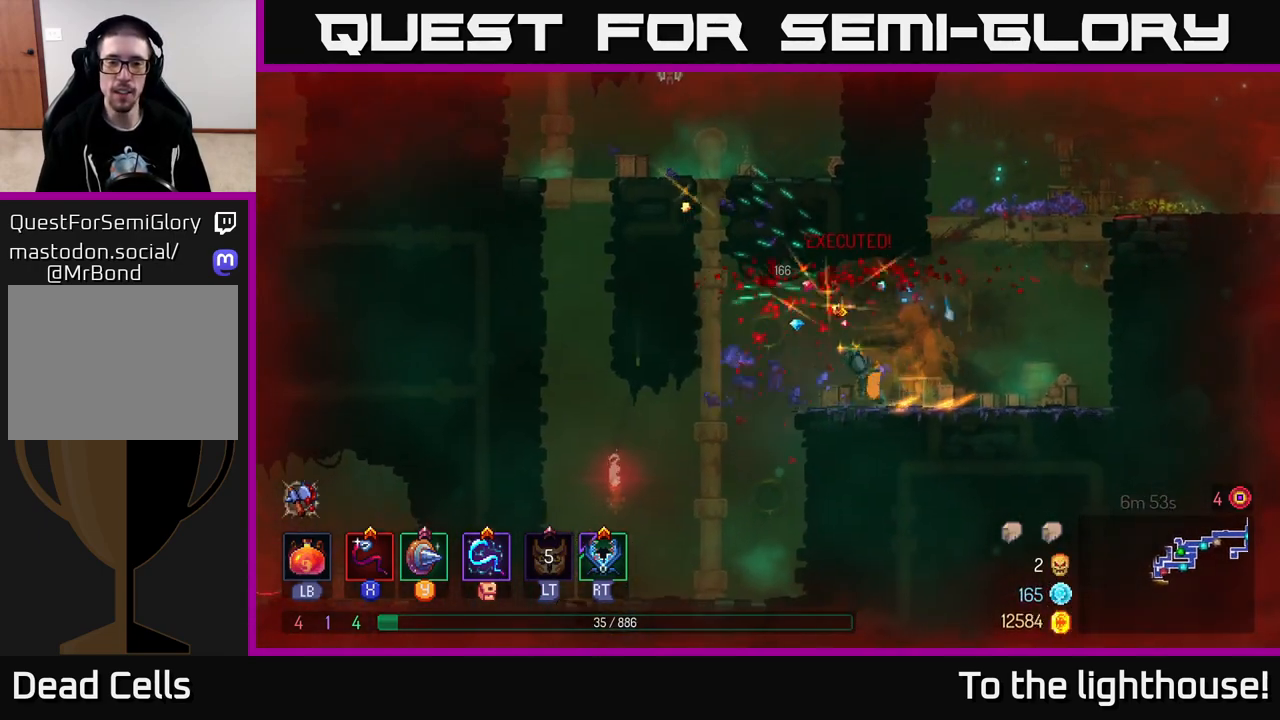
{"buttons": [], "left_stick": "right", "right_stick": "center", "events": [[100, "A", "down"], [217, "A", "up"], [317, "A", "down"], [450, "left_stick", "right"], [467, "A", "up"]]}
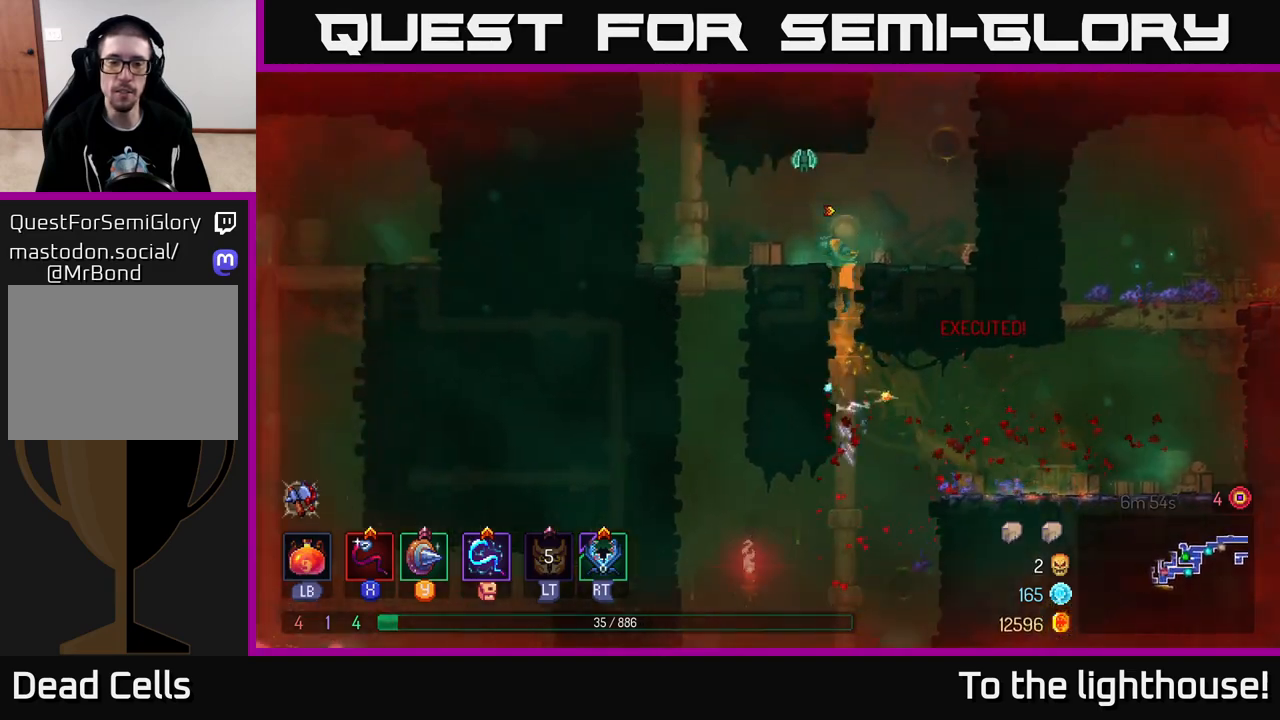
{"buttons": [], "left_stick": "left", "right_stick": "center", "events": [[33, "A", "down"], [150, "A", "up"], [267, "A", "down"], [350, "X", "down"], [367, "left_stick", "left"], [383, "A", "up"], [450, "X", "up"]]}
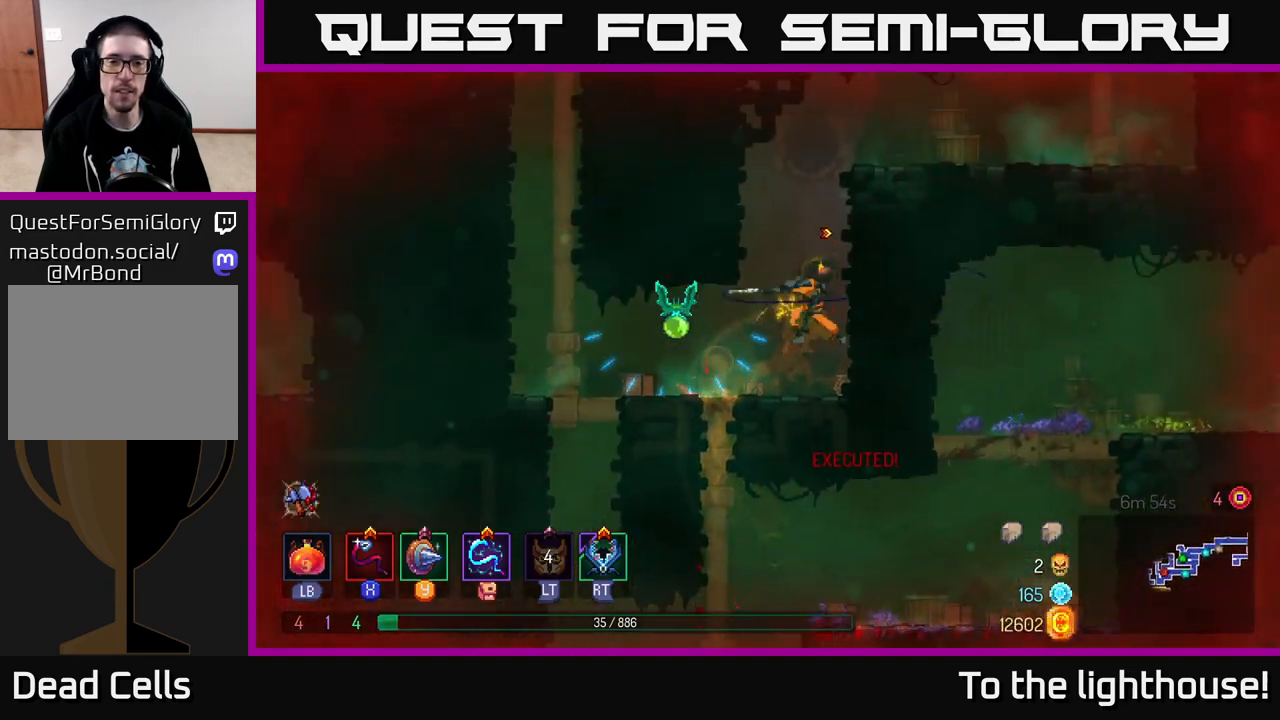
{"buttons": [], "left_stick": "left", "right_stick": "center", "events": [[67, "left_stick", "center"], [200, "left_stick", "left"]]}
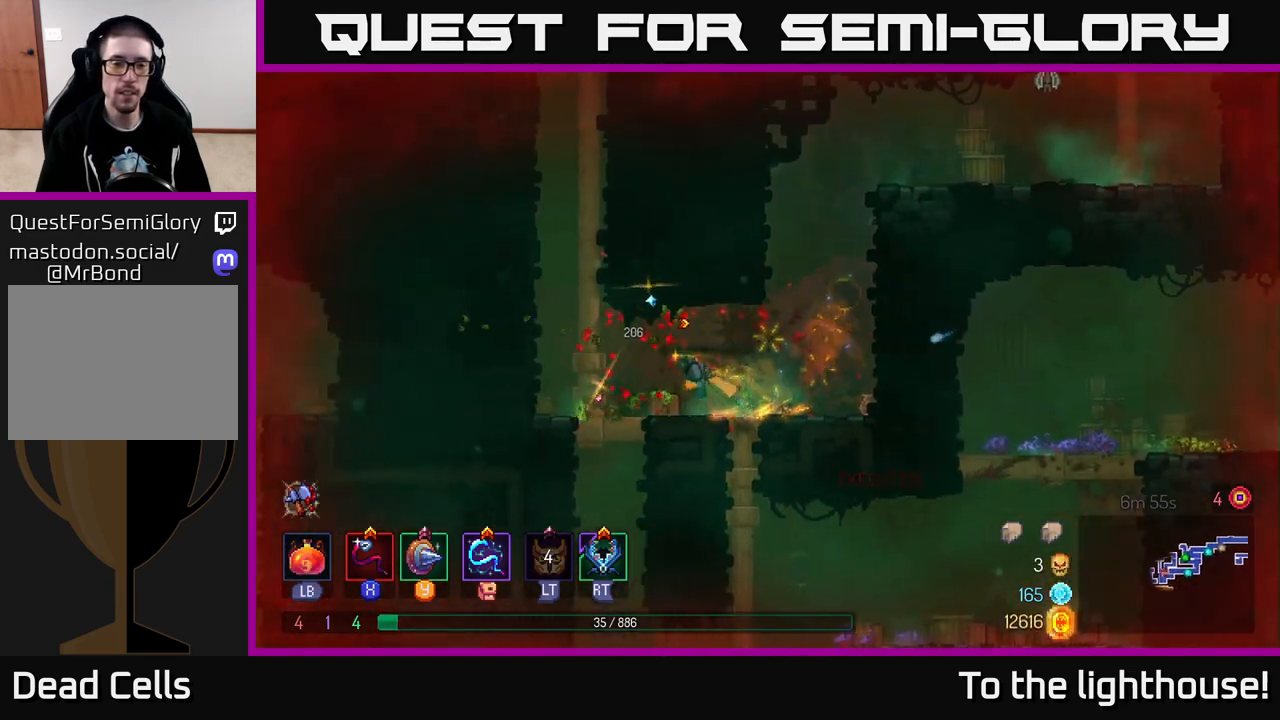
{"buttons": ["A"], "left_stick": "down", "right_stick": "center", "events": [[200, "left_stick", "down"], [217, "A", "down"], [267, "A", "up"], [350, "A", "down"], [400, "A", "up"], [467, "A", "down"]]}
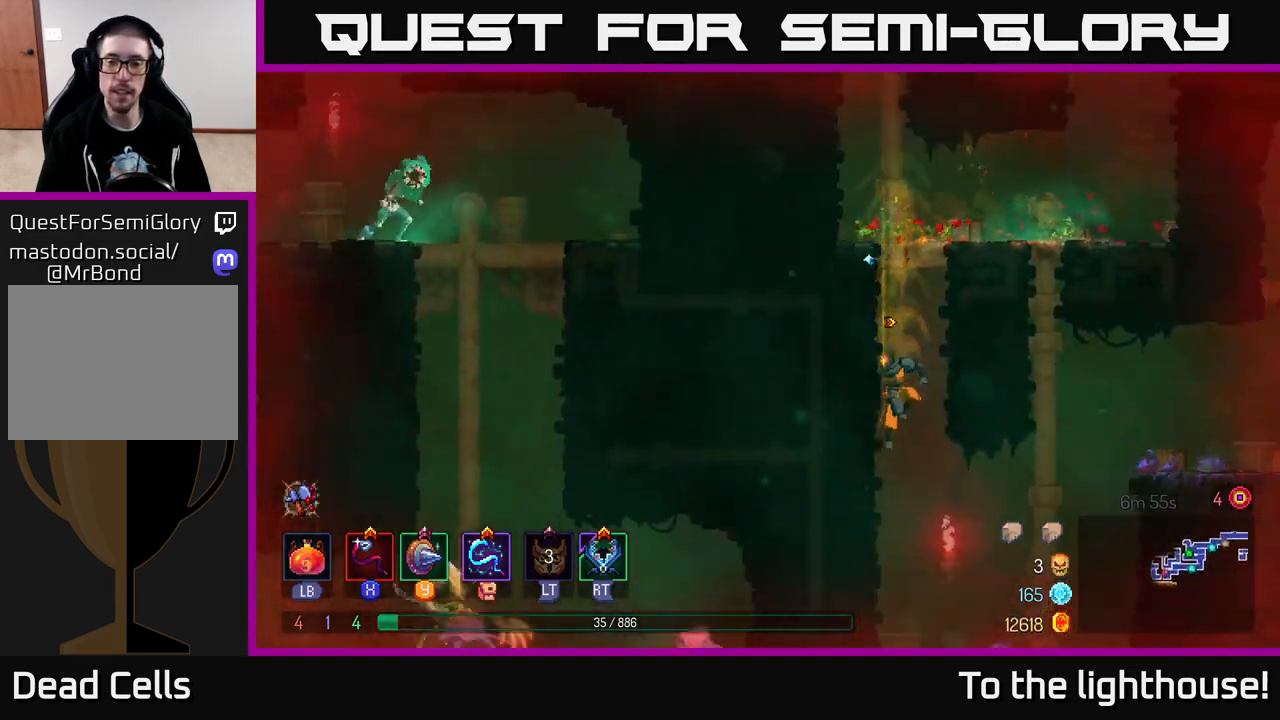
{"buttons": [], "left_stick": "right", "right_stick": "center", "events": [[50, "A", "up"], [217, "left_stick", "center"], [433, "left_stick", "right"]]}
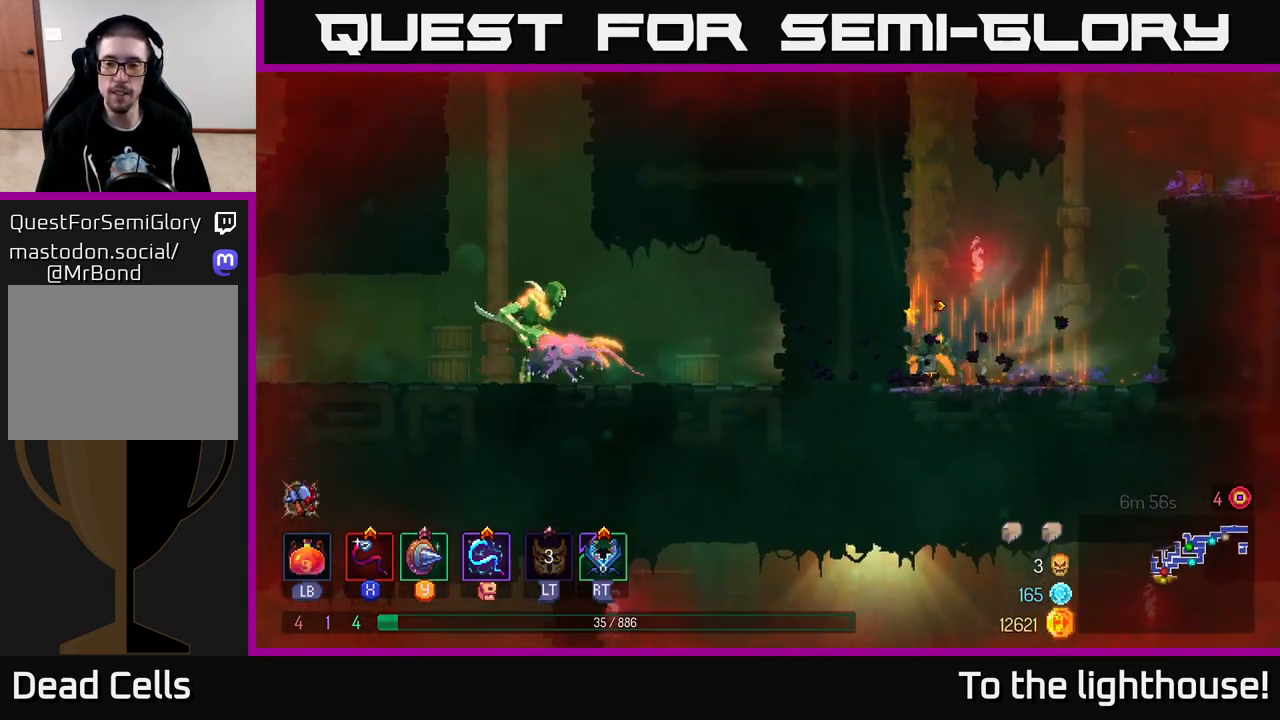
{"buttons": [], "left_stick": "up", "right_stick": "center", "events": [[183, "A", "down"], [333, "A", "up"], [333, "left_stick", "up"]]}
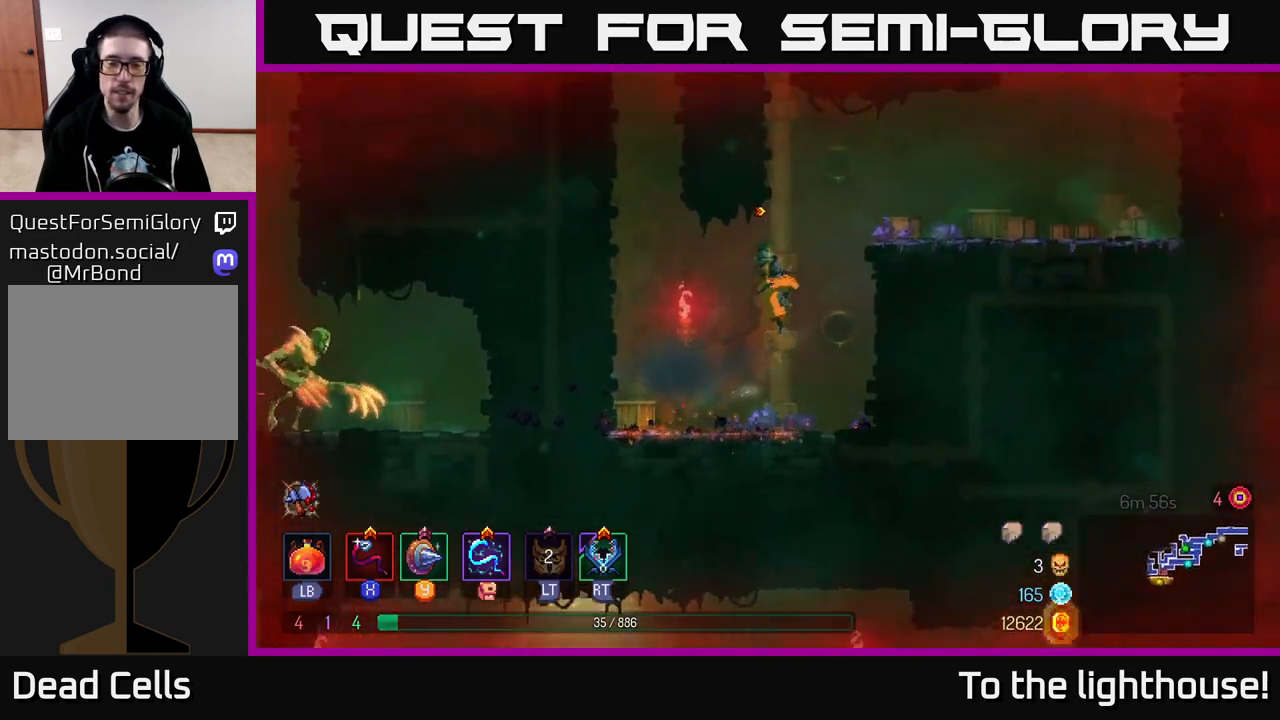
{"buttons": [], "left_stick": "up", "right_stick": "center", "events": []}
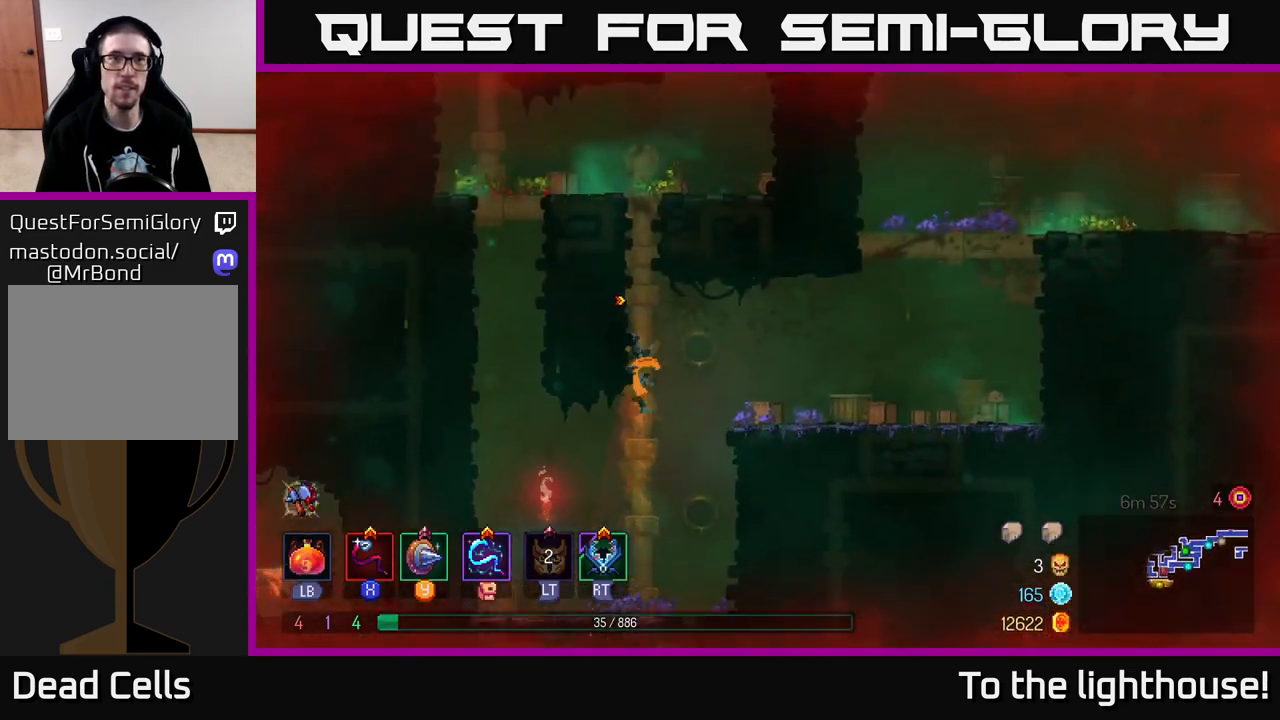
{"buttons": [], "left_stick": "up", "right_stick": "center", "events": [[250, "A", "down"], [467, "A", "up"]]}
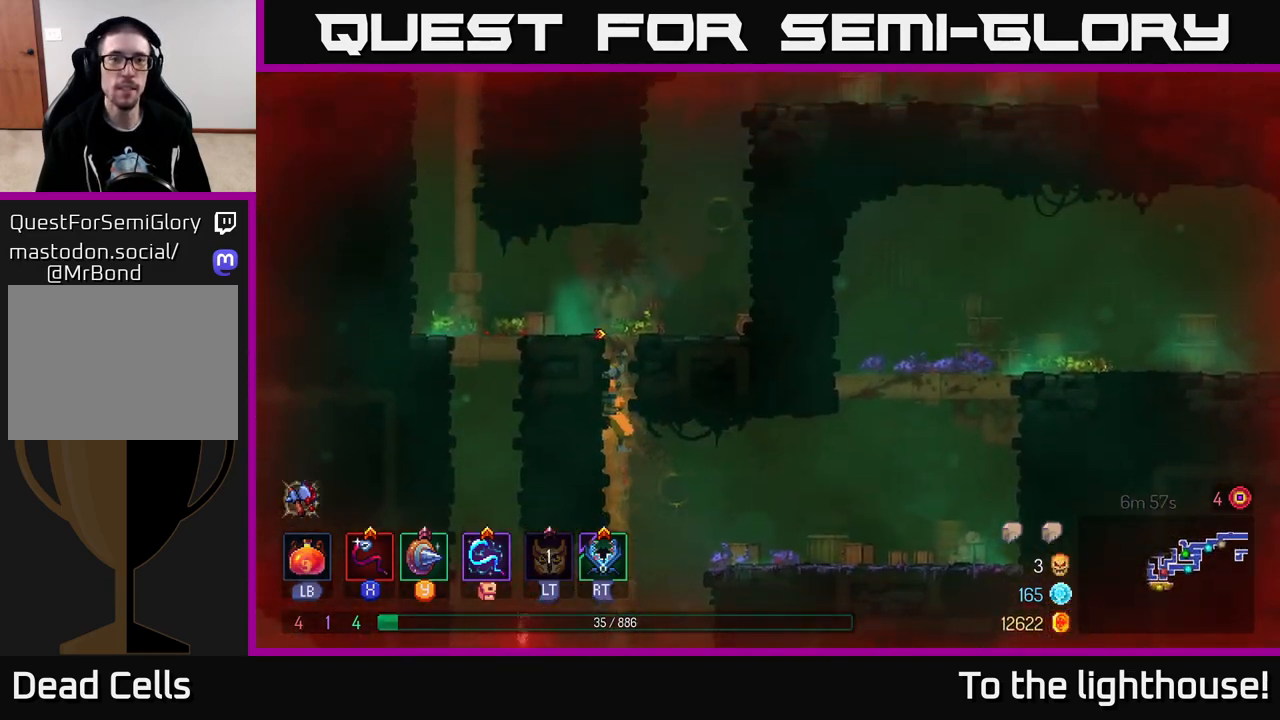
{"buttons": ["A"], "left_stick": "up-right", "right_stick": "center", "events": [[50, "A", "down"], [183, "A", "up"], [350, "left_stick", "up-right"], [450, "A", "down"]]}
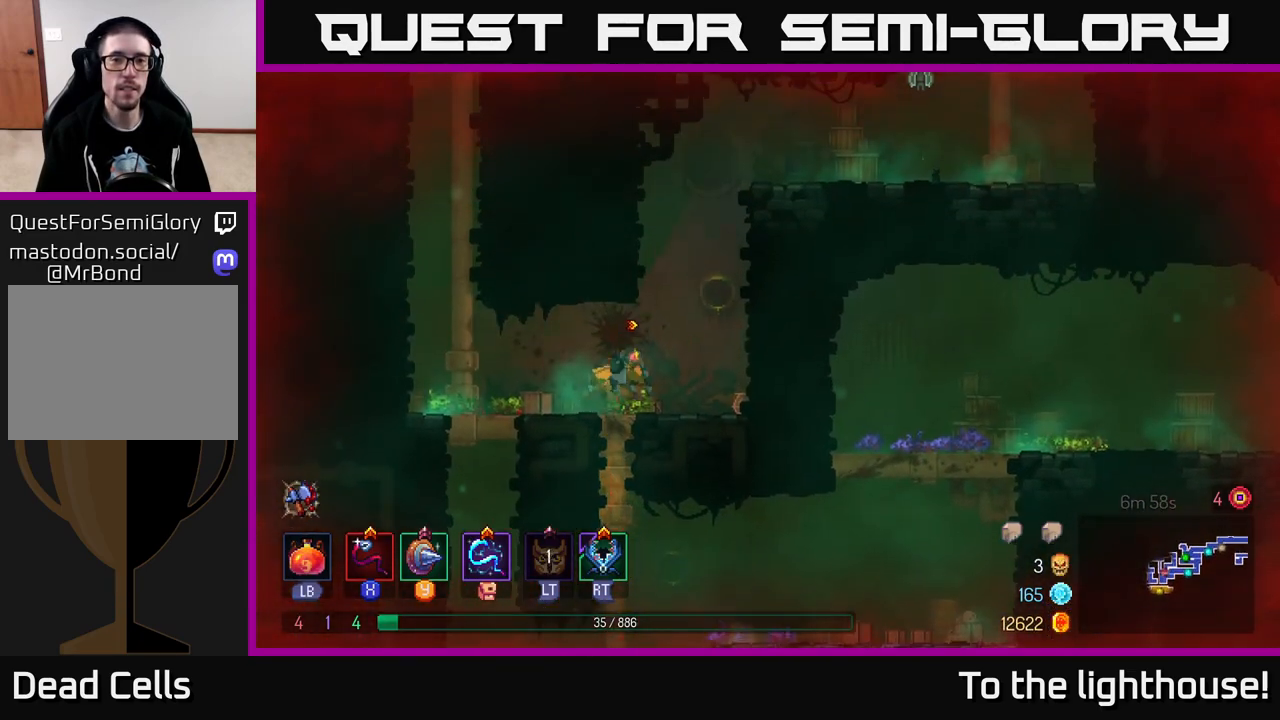
{"buttons": [], "left_stick": "up-right", "right_stick": "center", "events": [[100, "A", "up"], [200, "A", "down"], [333, "A", "up"]]}
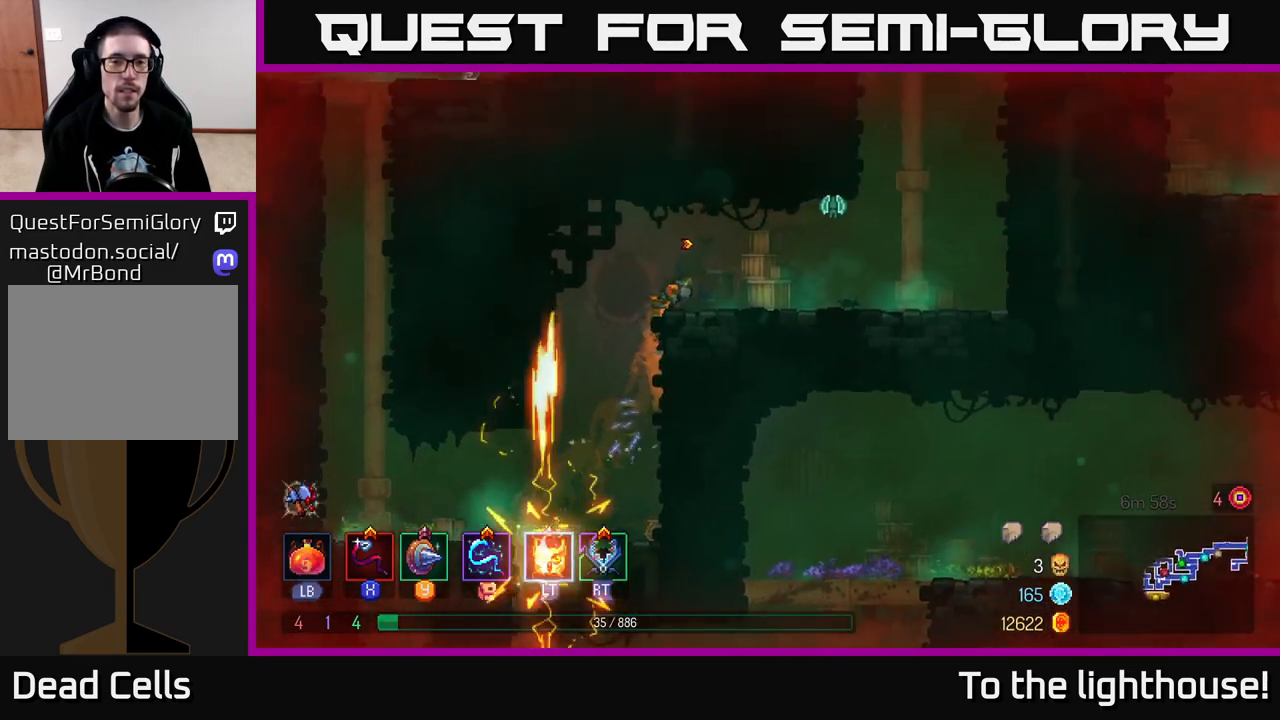
{"buttons": [], "left_stick": "right", "right_stick": "center", "events": [[100, "A", "down"], [183, "X", "down"], [217, "left_stick", "right"], [233, "A", "up"], [300, "X", "up"]]}
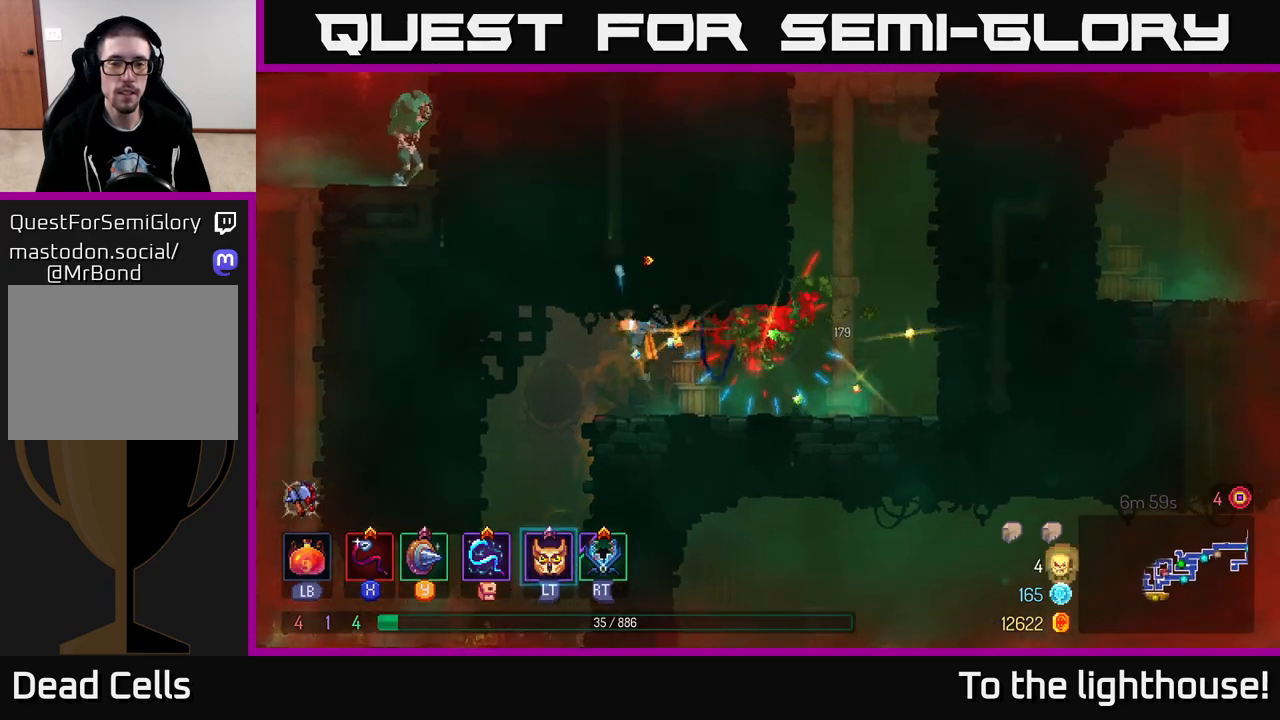
{"buttons": [], "left_stick": "right", "right_stick": "center", "events": [[350, "A", "down"], [467, "A", "up"]]}
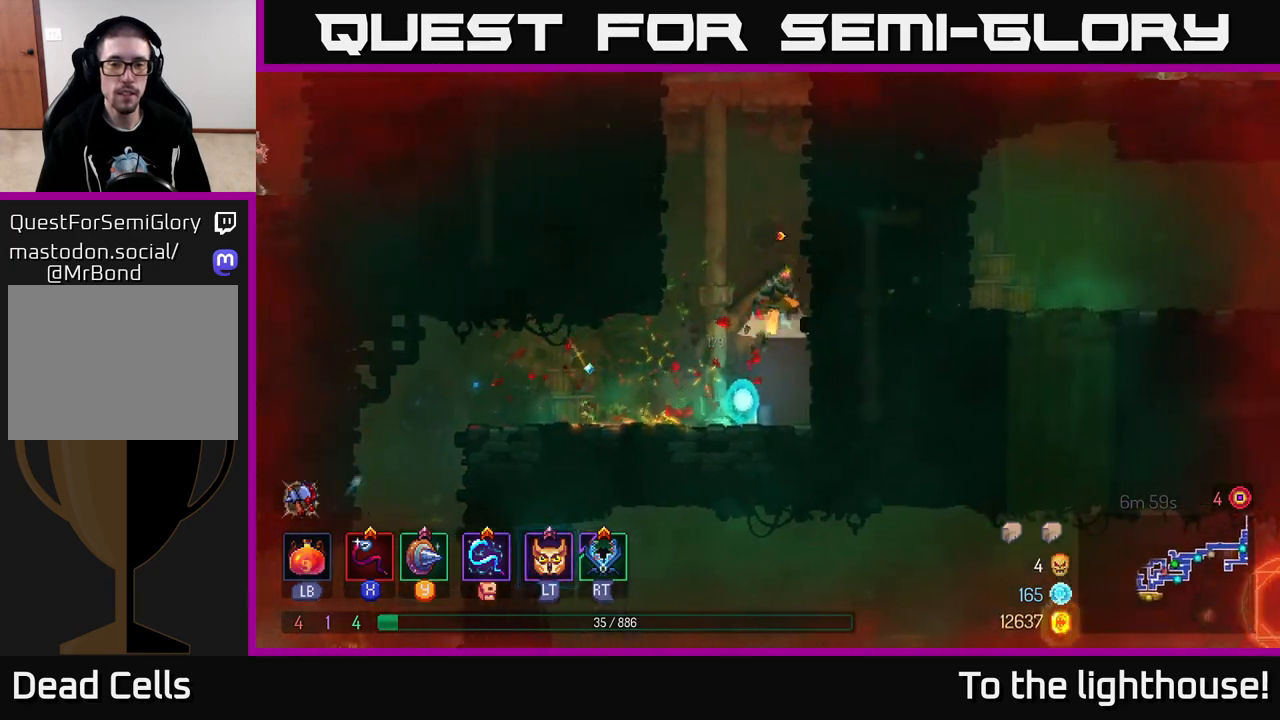
{"buttons": ["A"], "left_stick": "left", "right_stick": "center", "events": [[33, "A", "down"], [167, "A", "up"], [467, "left_stick", "left"], [483, "A", "down"]]}
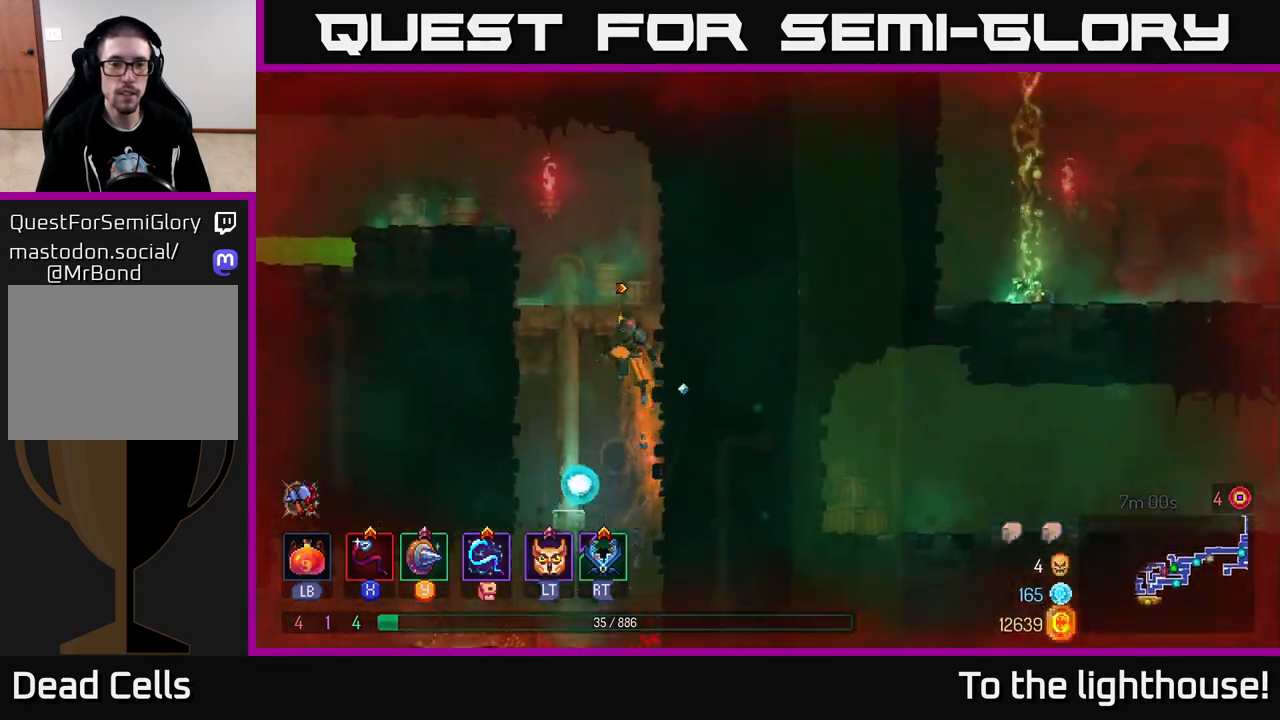
{"buttons": [], "left_stick": "left", "right_stick": "center", "events": [[100, "A", "up"], [333, "A", "down"], [450, "A", "up"]]}
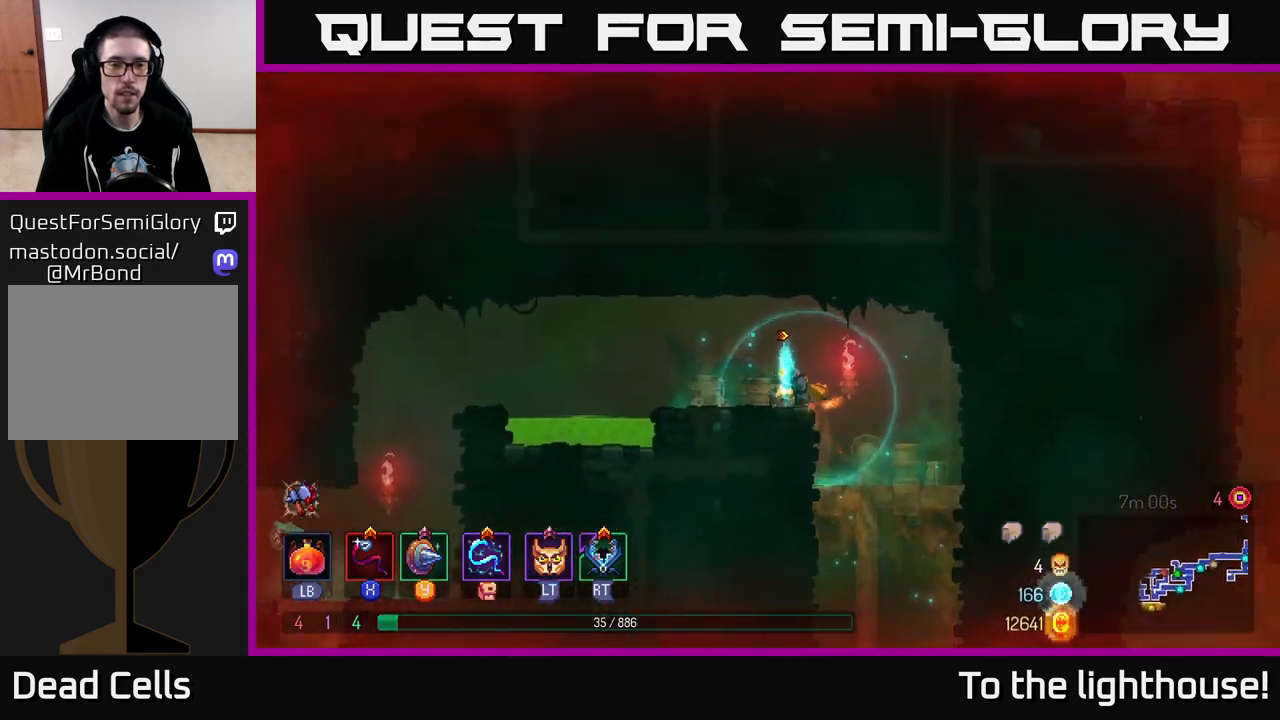
{"buttons": [], "left_stick": "left", "right_stick": "center", "events": [[200, "A", "down"], [317, "A", "up"]]}
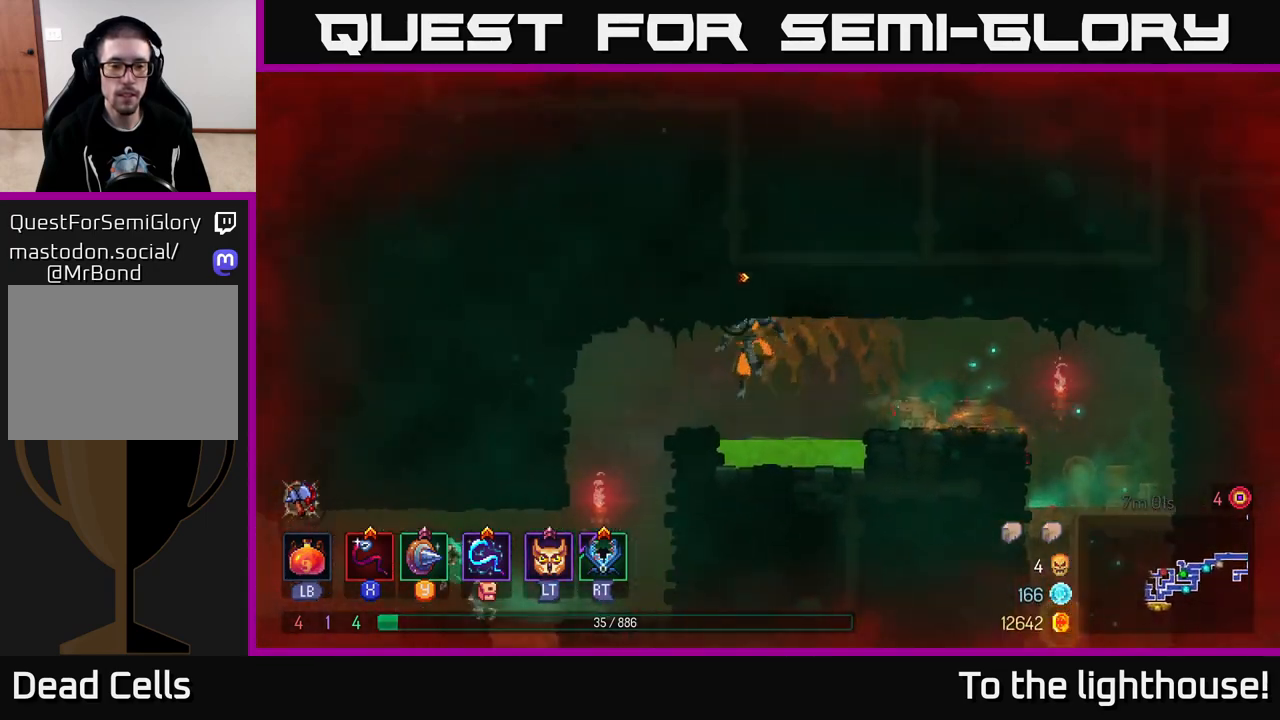
{"buttons": [], "left_stick": "center", "right_stick": "center", "events": [[350, "left_stick", "center"]]}
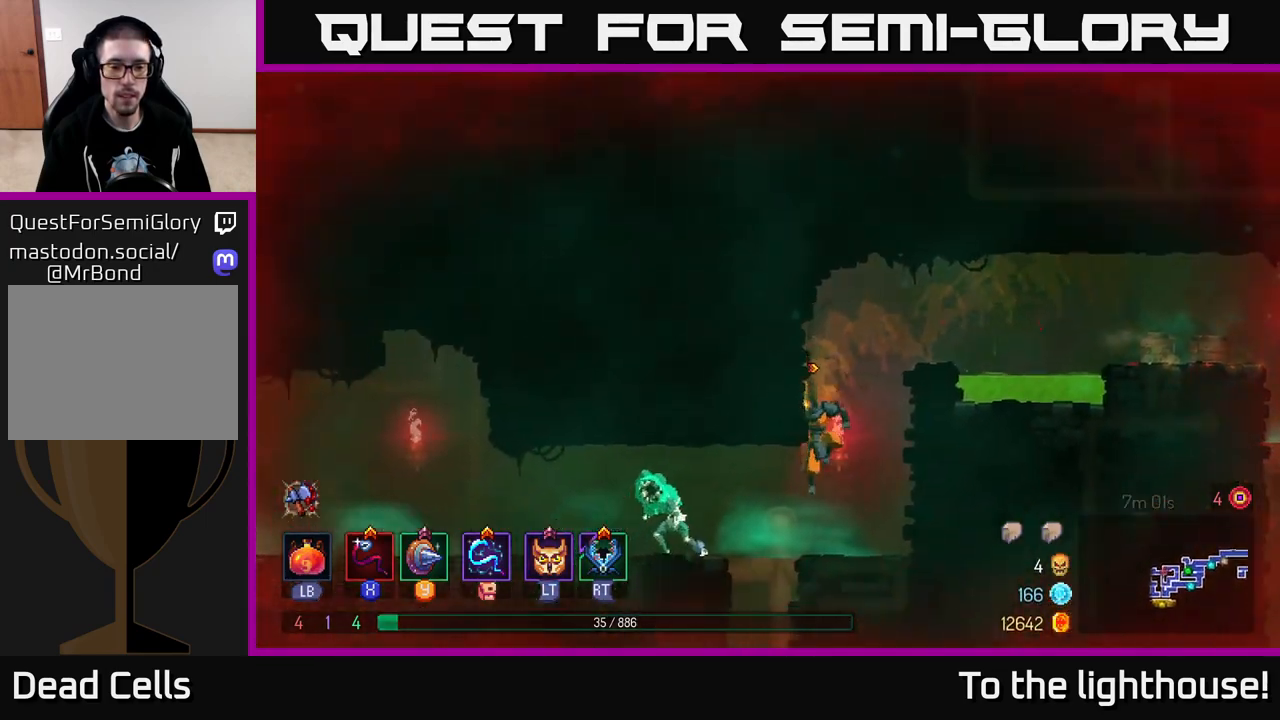
{"buttons": ["X"], "left_stick": "left", "right_stick": "center", "events": [[100, "X", "down"], [183, "X", "up"], [217, "left_stick", "left"], [267, "X", "down"], [333, "X", "up"], [433, "X", "down"]]}
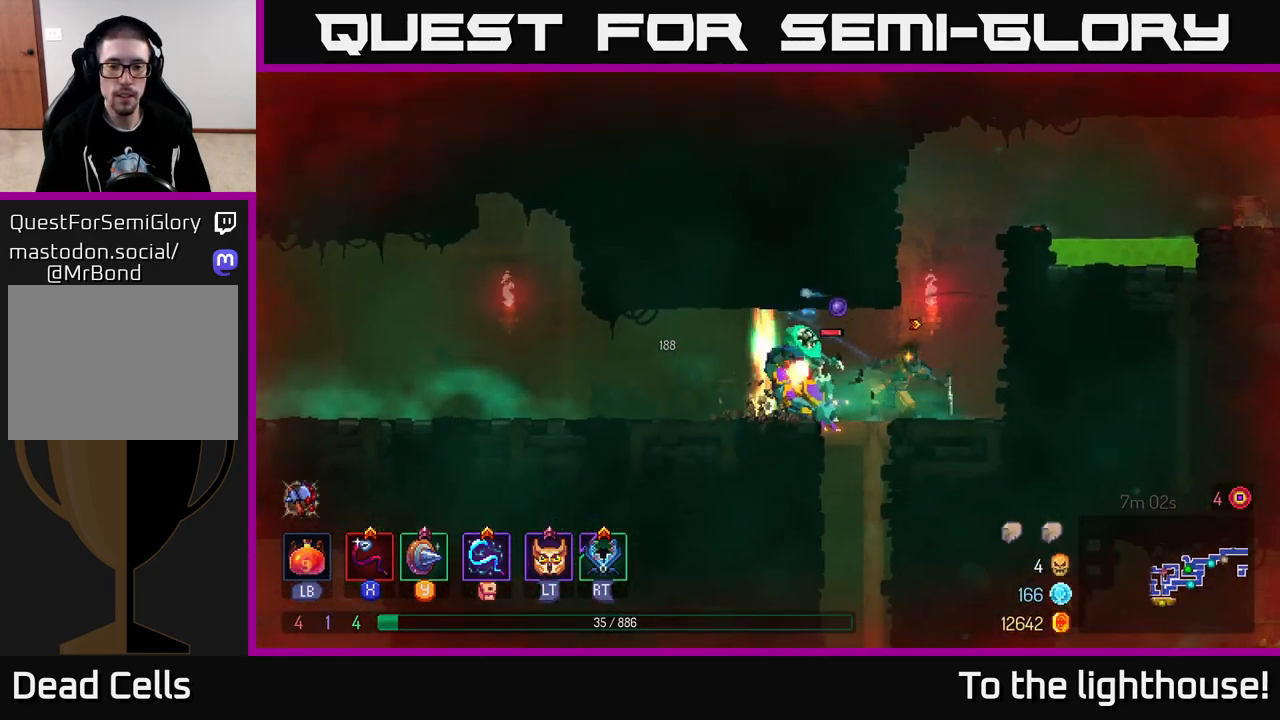
{"buttons": ["X"], "left_stick": "left", "right_stick": "center", "events": [[17, "X", "up"], [33, "left_stick", "center"], [83, "X", "down"], [183, "X", "up"], [233, "X", "down"], [350, "X", "up"], [400, "X", "down"], [433, "left_stick", "left"]]}
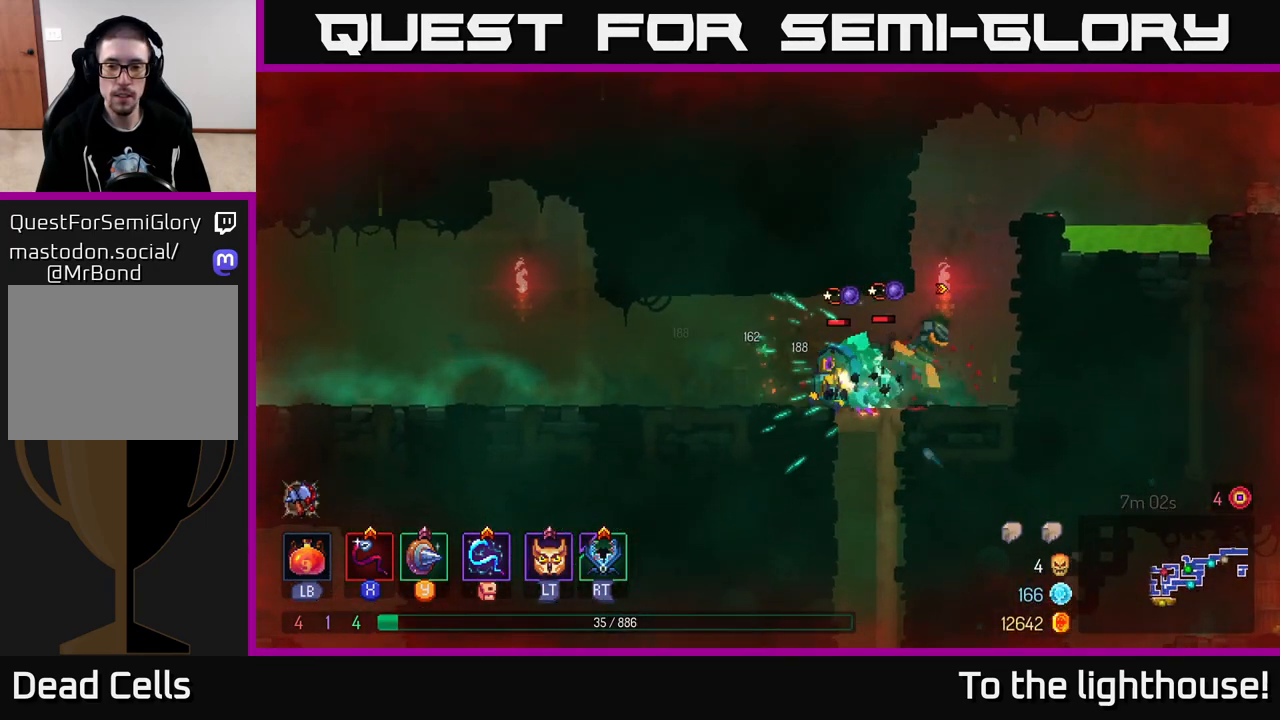
{"buttons": [], "left_stick": "center", "right_stick": "center", "events": [[17, "X", "up"], [67, "X", "down"], [183, "X", "up"], [267, "X", "down"], [350, "X", "up"], [367, "left_stick", "center"]]}